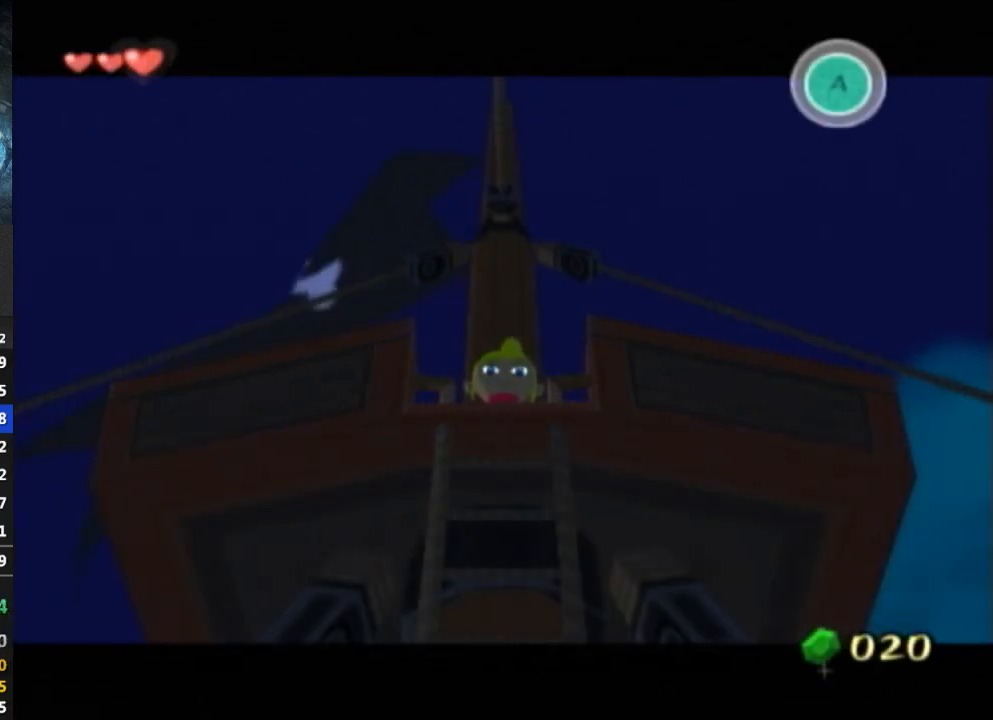
Gameplay with a controller (Nintendo layout); each line is a JSON object with the inputs held at the frame after it. "events" lists button and stick changes between this image and that frame as [ms after this image, input, new state], when the widget could be followed in between. Not read: L3 R3.
{"buttons": [], "left_stick": "up-left", "right_stick": "left", "events": [[333, "right_stick", "left"]]}
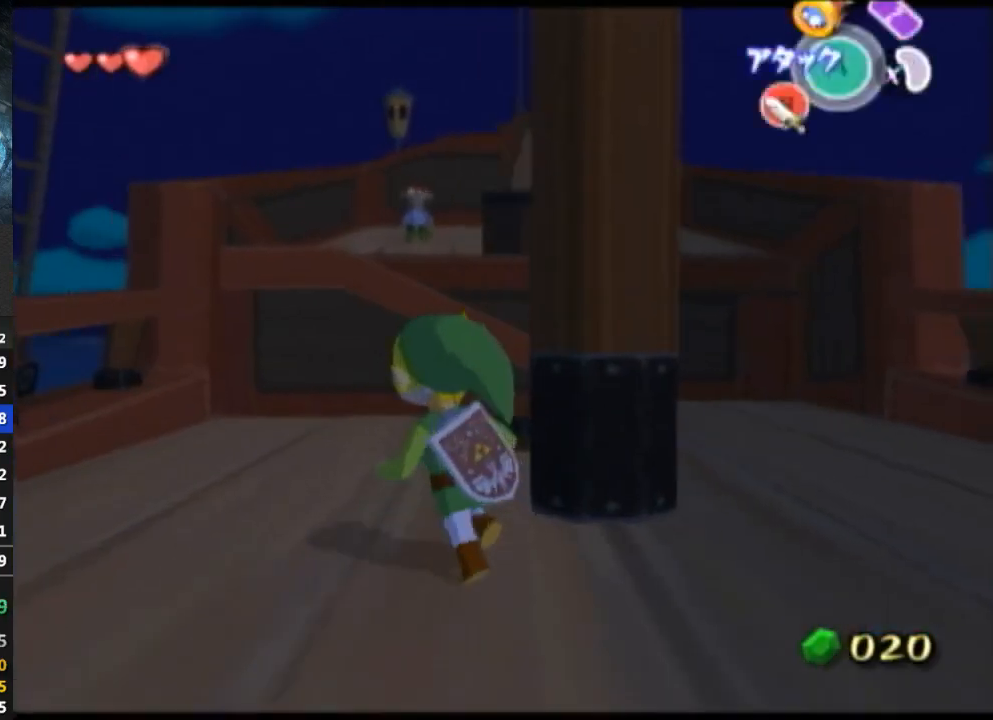
{"buttons": [], "left_stick": "up-left", "right_stick": "center", "events": [[100, "left_stick", "left"], [333, "left_stick", "up-left"], [333, "right_stick", "center"]]}
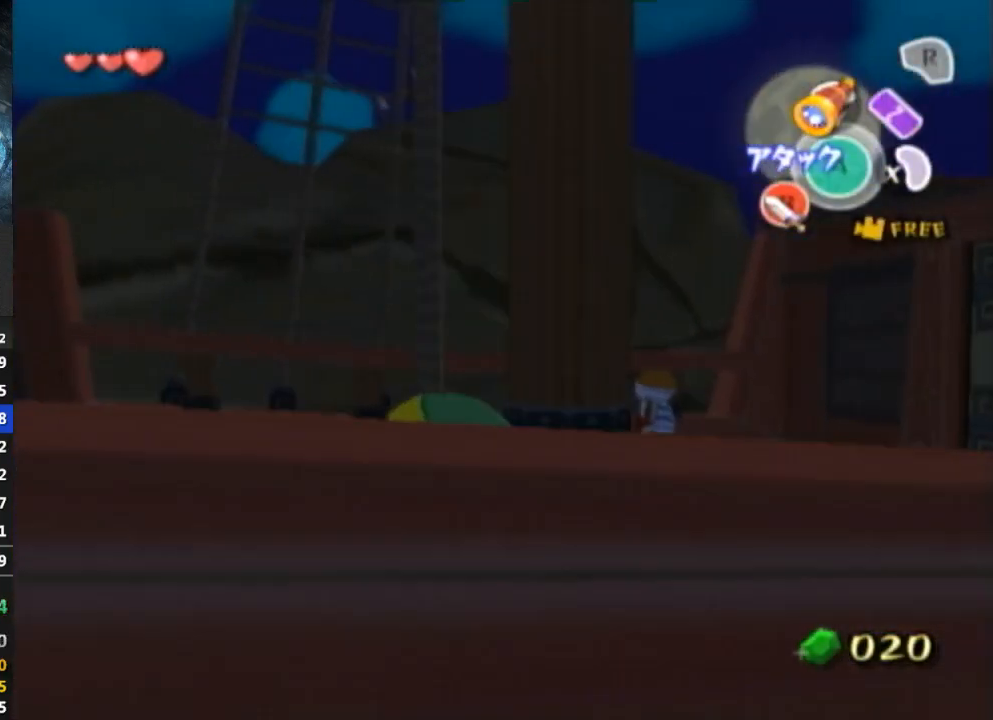
{"buttons": [], "left_stick": "right", "right_stick": "center", "events": [[167, "left_stick", "up-right"], [300, "left_stick", "right"]]}
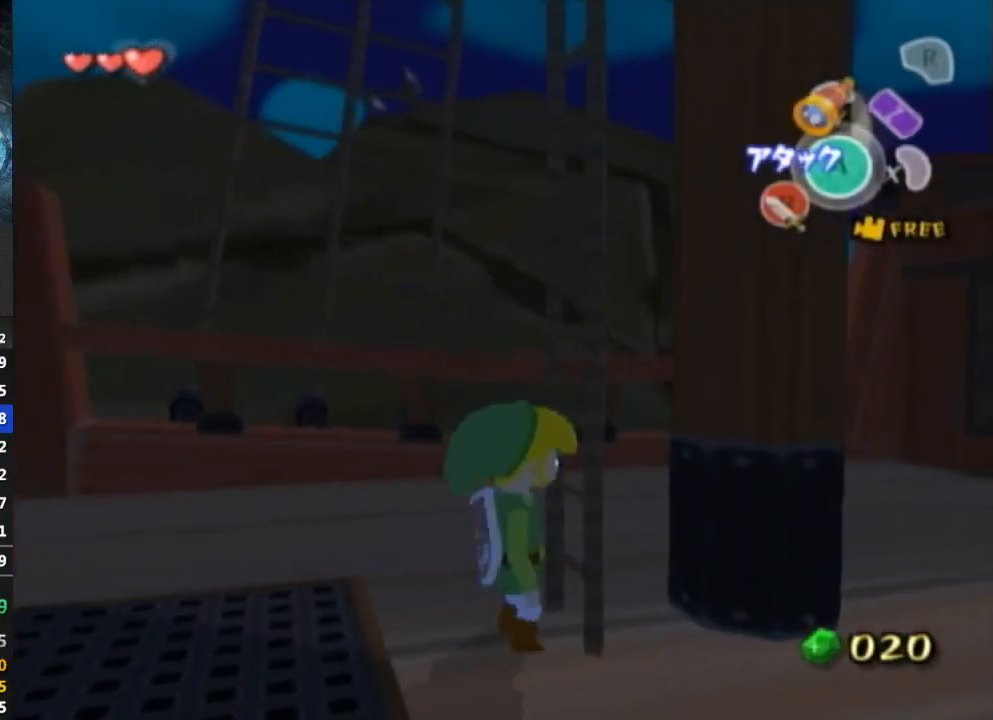
{"buttons": [], "left_stick": "up", "right_stick": "left", "events": [[100, "left_stick", "up-right"], [333, "right_stick", "left"], [367, "left_stick", "up"]]}
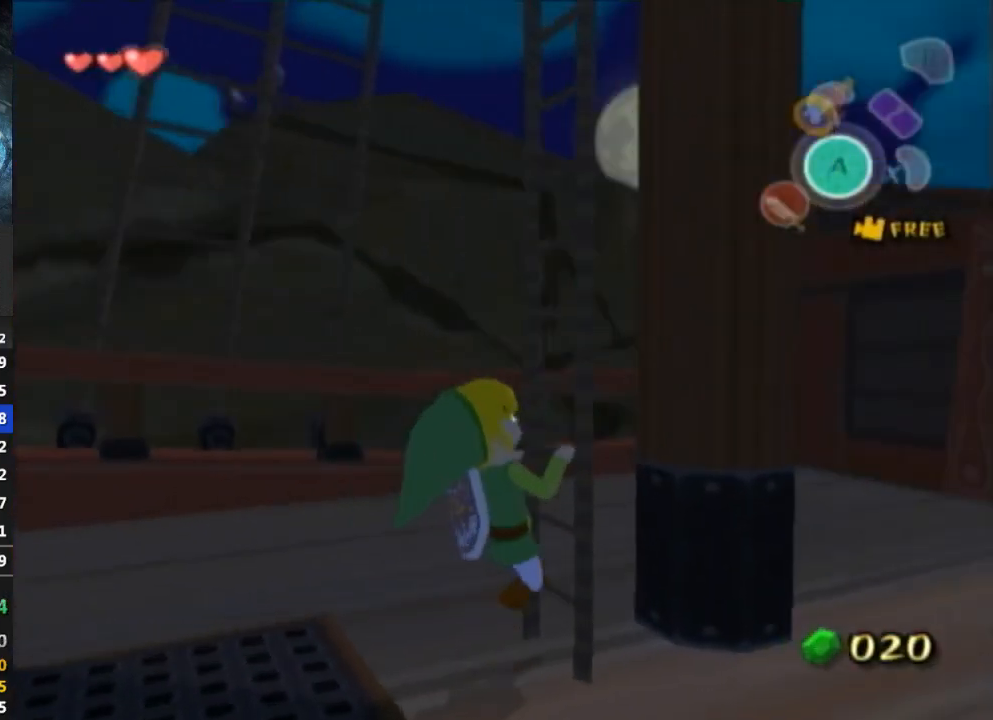
{"buttons": [], "left_stick": "up", "right_stick": "left", "events": [[100, "right_stick", "center"], [367, "right_stick", "left"]]}
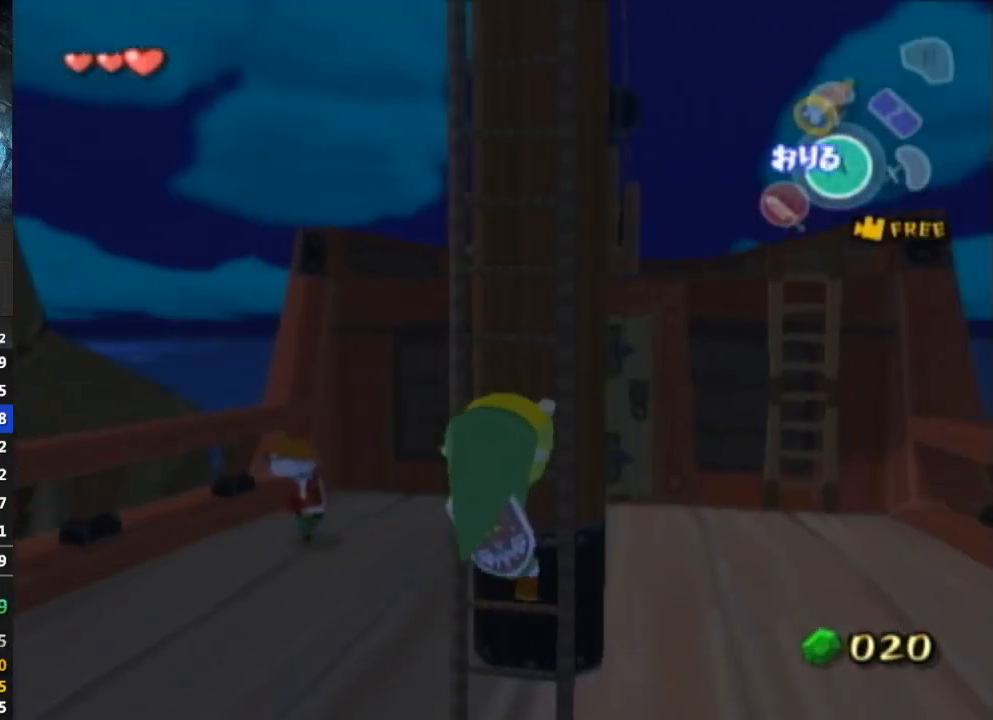
{"buttons": [], "left_stick": "up", "right_stick": "center", "events": [[33, "right_stick", "center"]]}
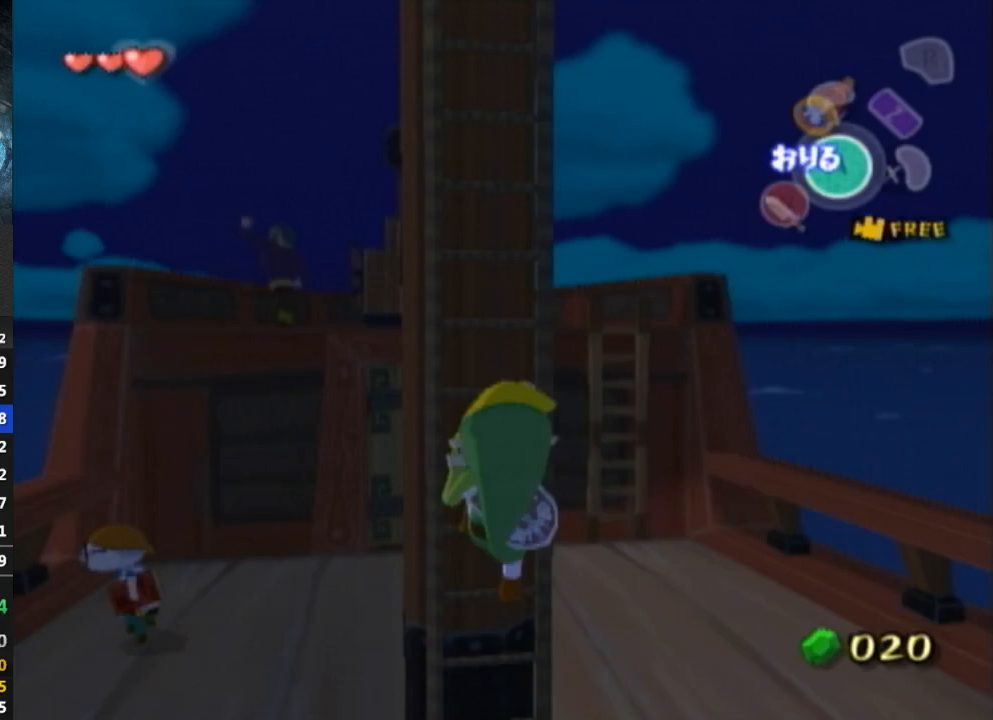
{"buttons": [], "left_stick": "up", "right_stick": "center", "events": [[100, "right_stick", "down-right"], [300, "right_stick", "center"]]}
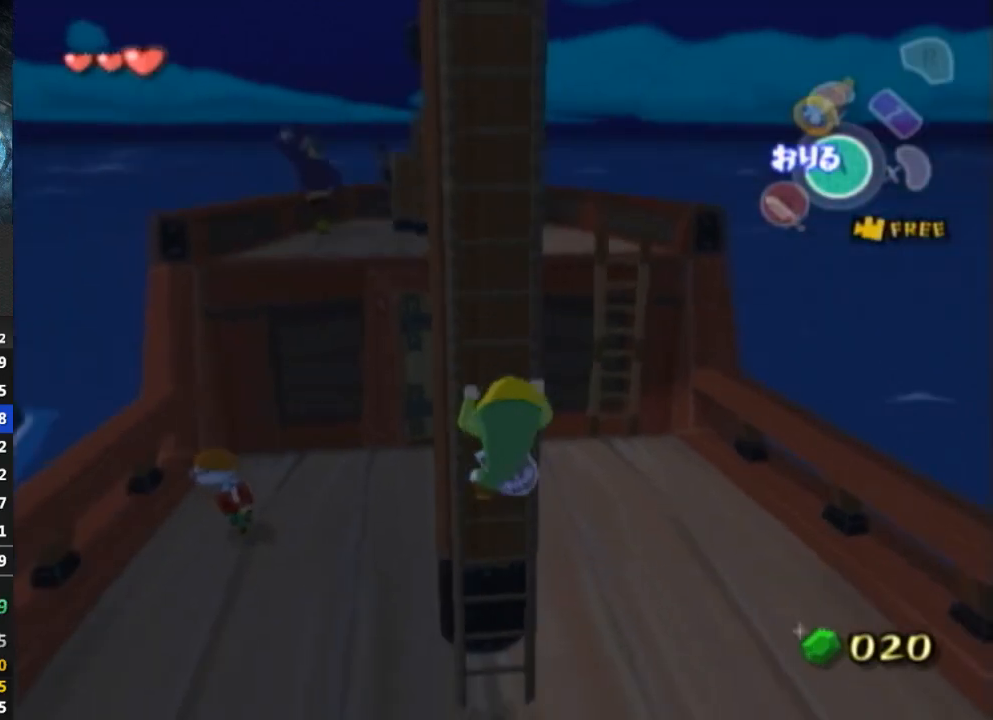
{"buttons": [], "left_stick": "up", "right_stick": "center", "events": [[367, "right_stick", "down-right"], [433, "right_stick", "center"]]}
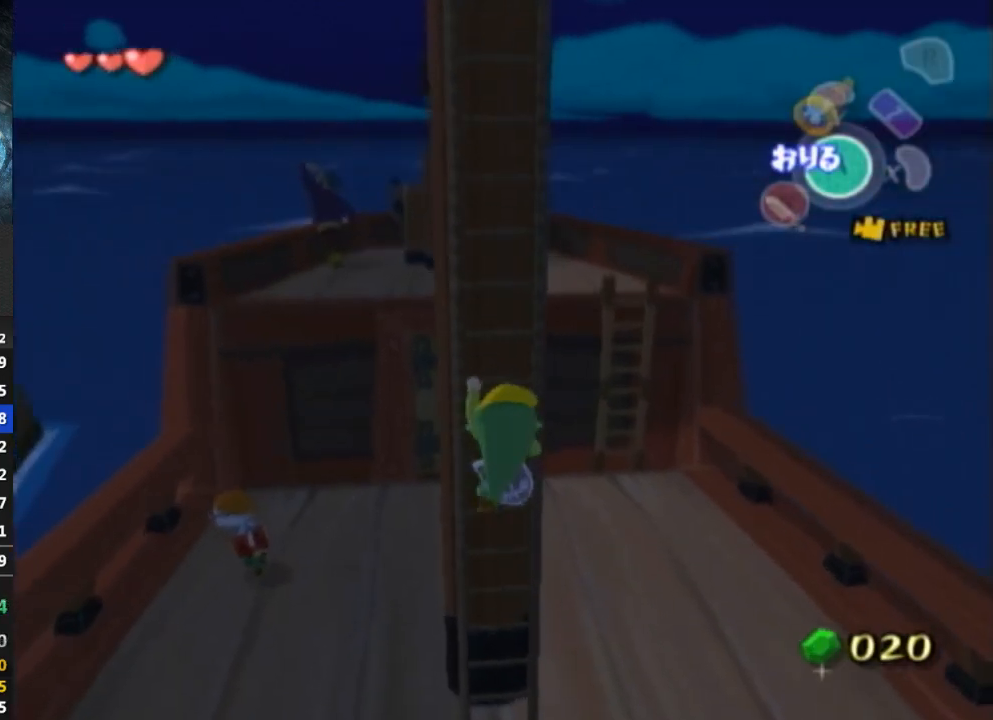
{"buttons": [], "left_stick": "up", "right_stick": "center", "events": []}
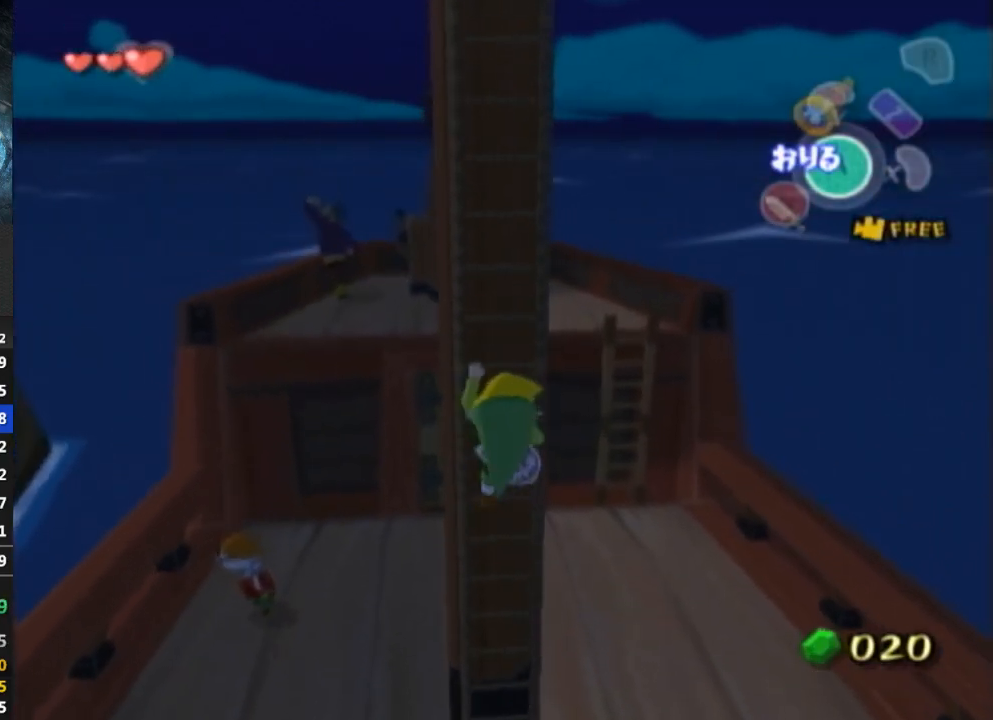
{"buttons": [], "left_stick": "up", "right_stick": "center", "events": []}
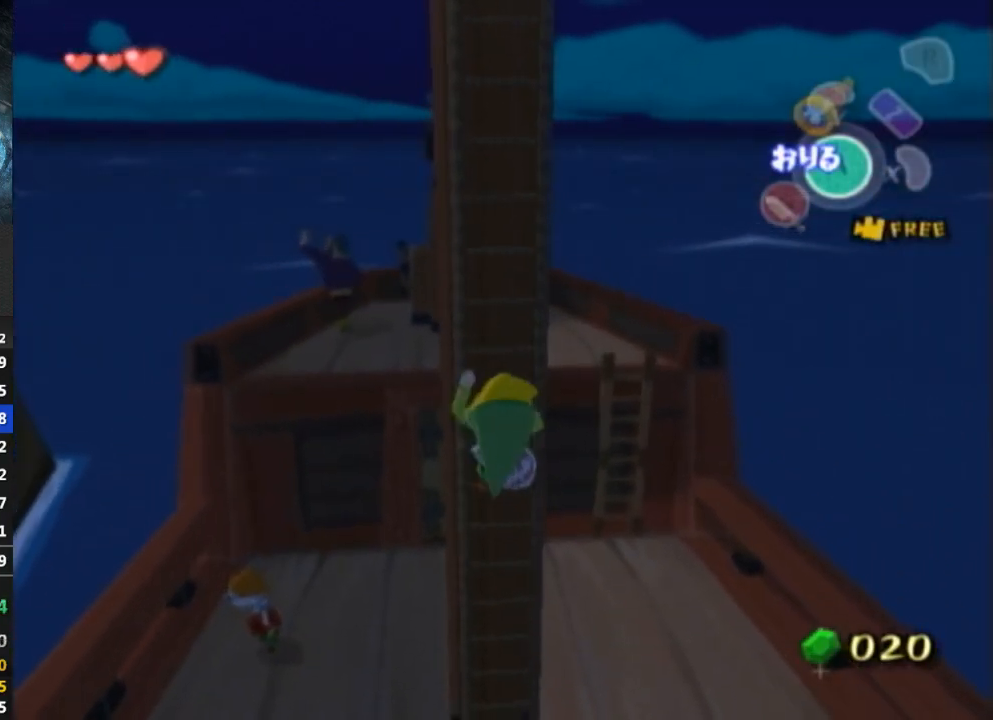
{"buttons": [], "left_stick": "up", "right_stick": "center", "events": []}
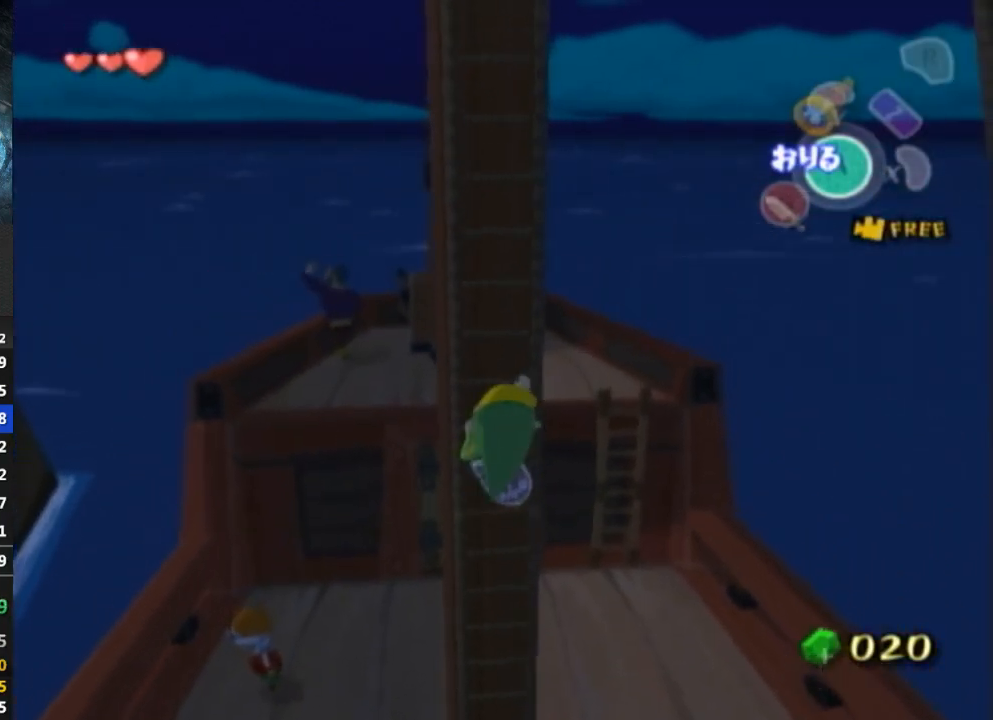
{"buttons": [], "left_stick": "up", "right_stick": "center", "events": []}
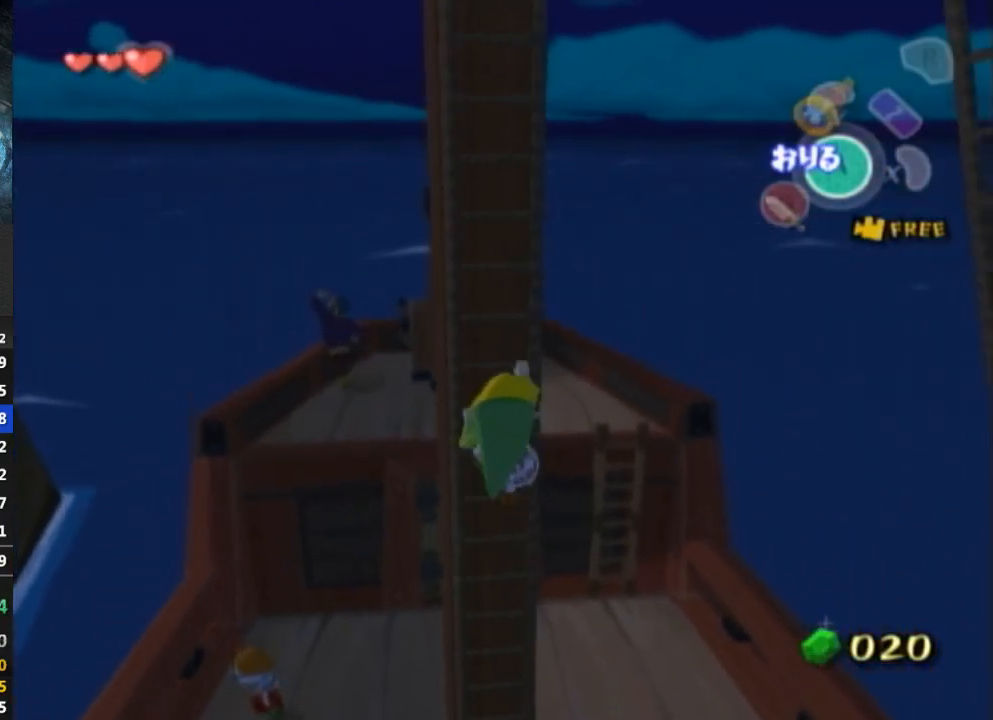
{"buttons": [], "left_stick": "up", "right_stick": "center", "events": []}
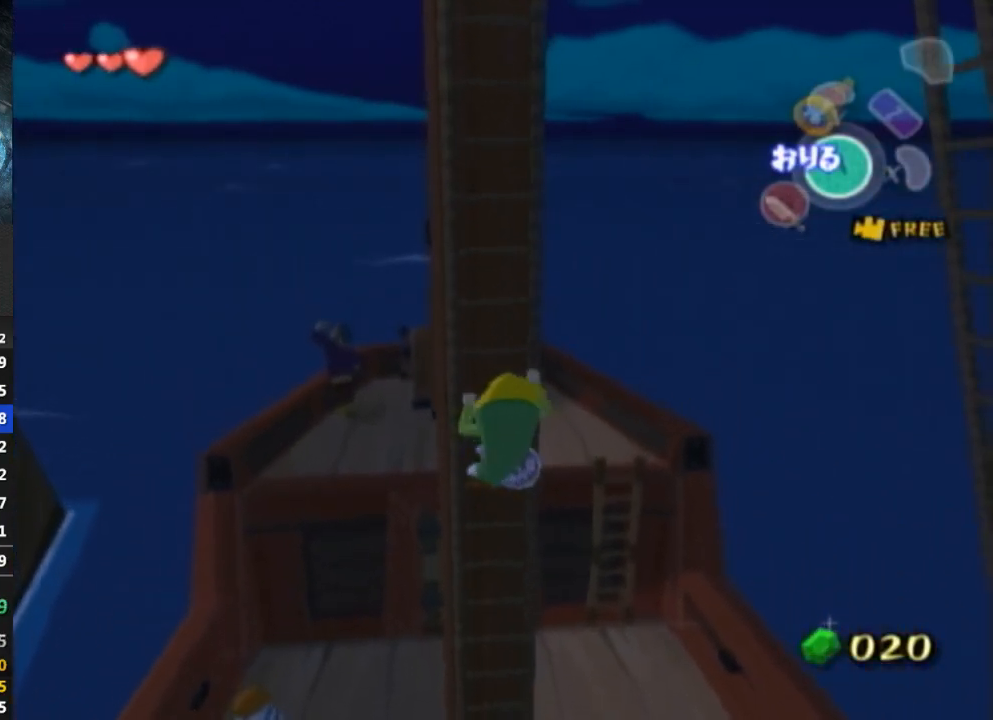
{"buttons": [], "left_stick": "up", "right_stick": "center", "events": []}
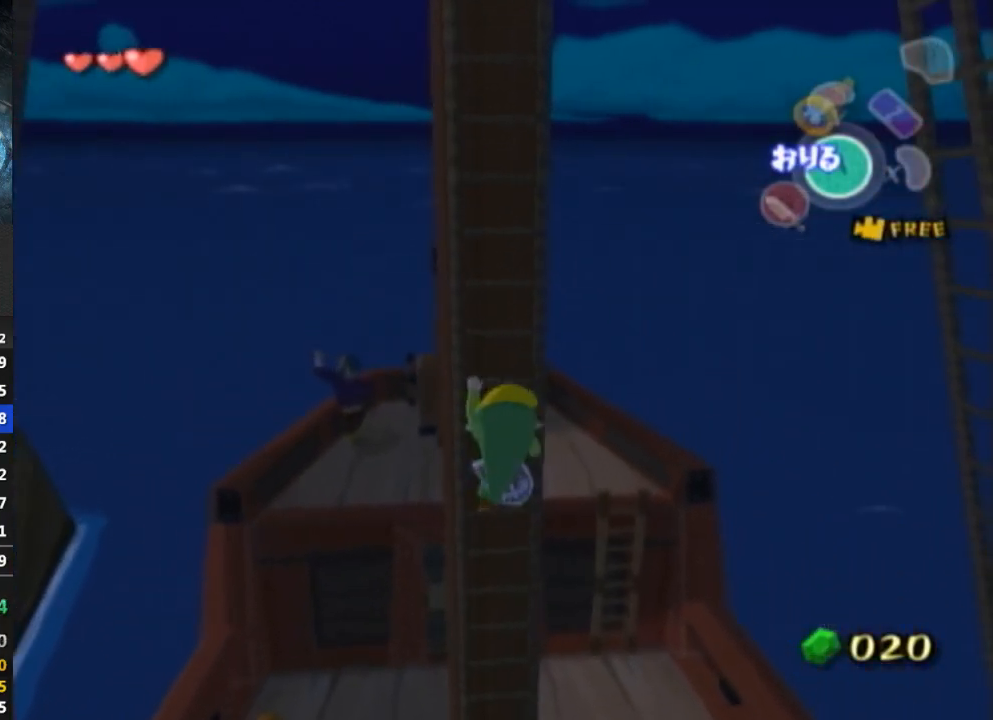
{"buttons": [], "left_stick": "up", "right_stick": "down-right", "events": [[333, "right_stick", "down-right"]]}
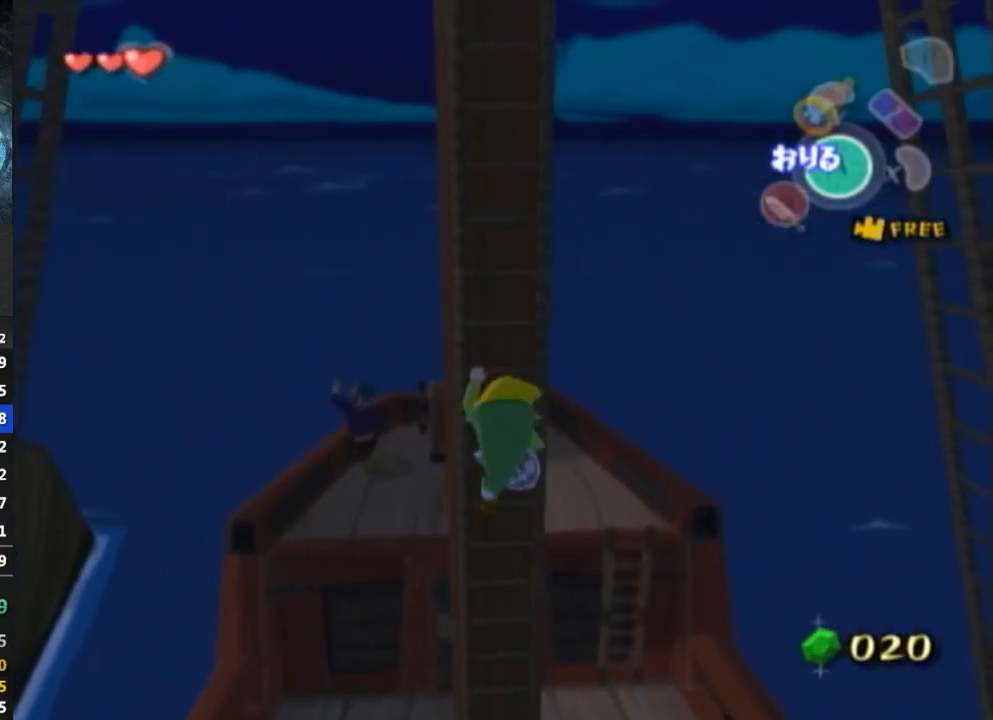
{"buttons": [], "left_stick": "up", "right_stick": "right", "events": [[233, "right_stick", "right"]]}
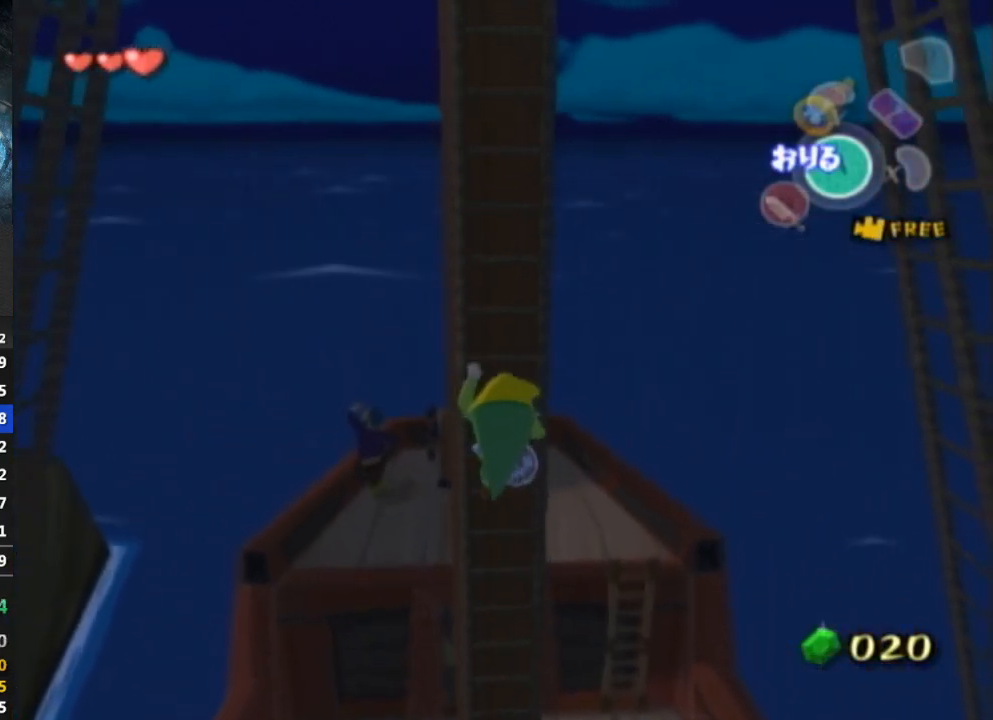
{"buttons": [], "left_stick": "up", "right_stick": "right", "events": []}
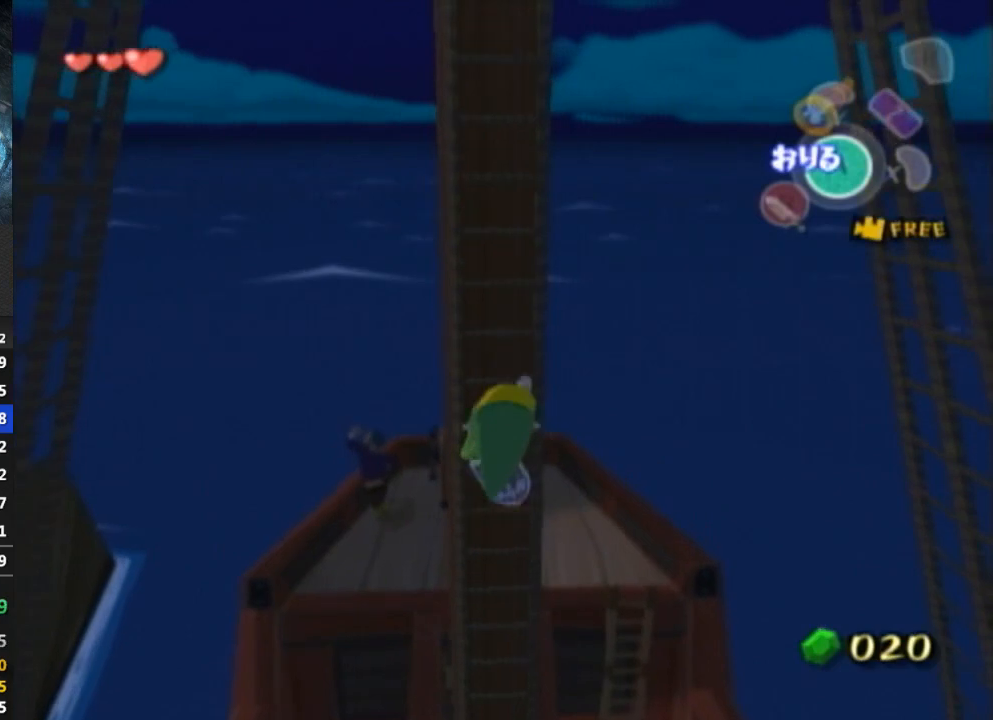
{"buttons": [], "left_stick": "up", "right_stick": "center", "events": [[167, "right_stick", "center"]]}
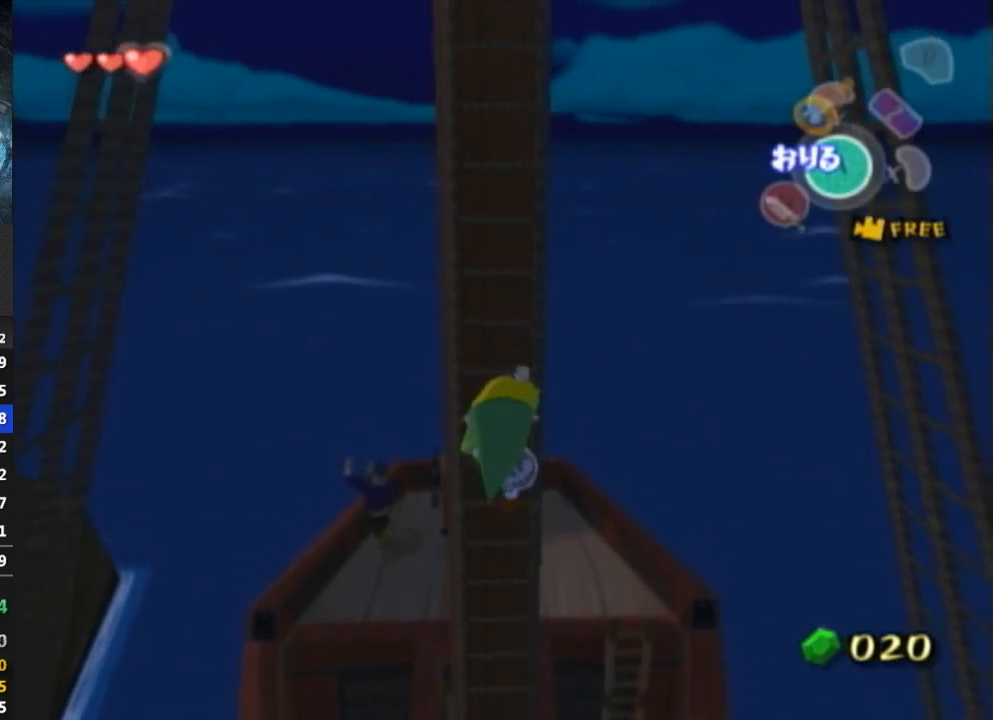
{"buttons": [], "left_stick": "up", "right_stick": "center", "events": []}
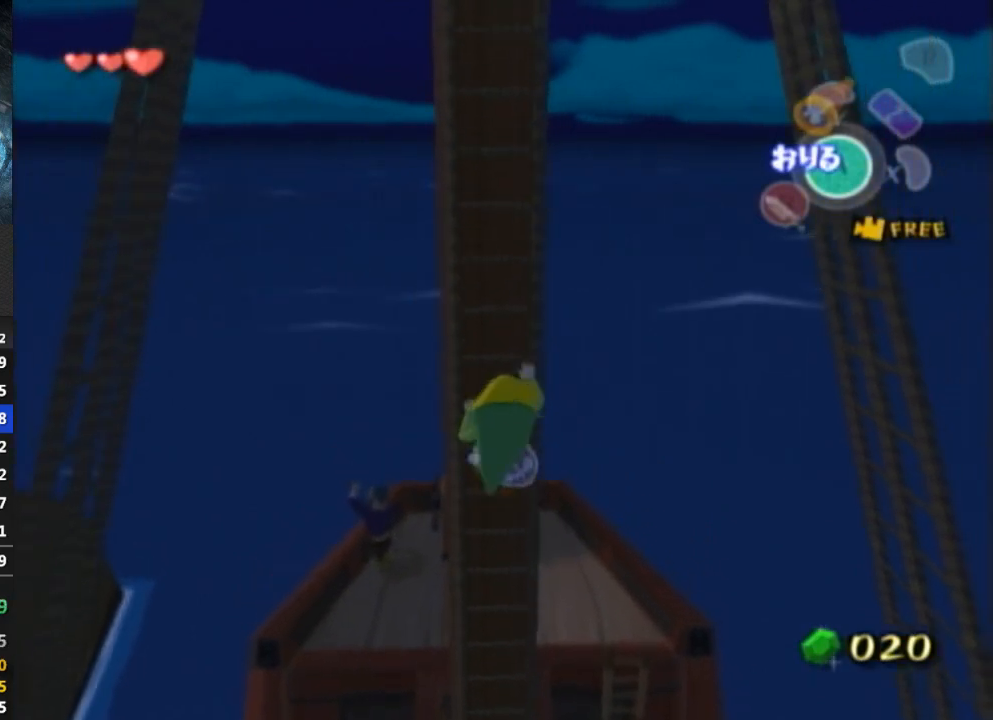
{"buttons": [], "left_stick": "up", "right_stick": "center", "events": []}
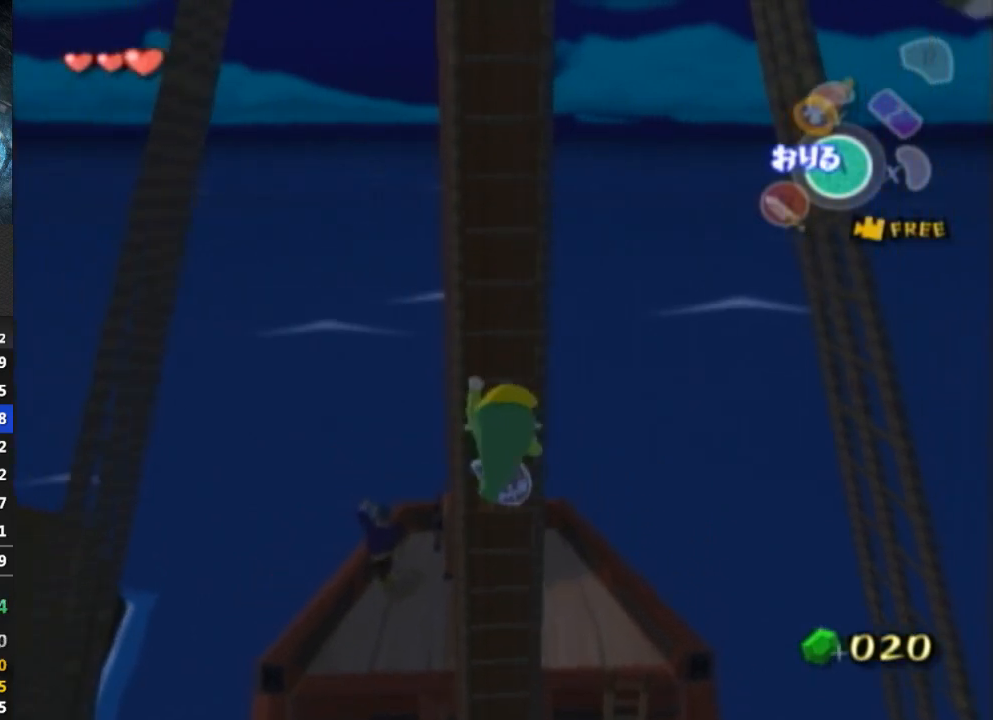
{"buttons": [], "left_stick": "up", "right_stick": "center", "events": []}
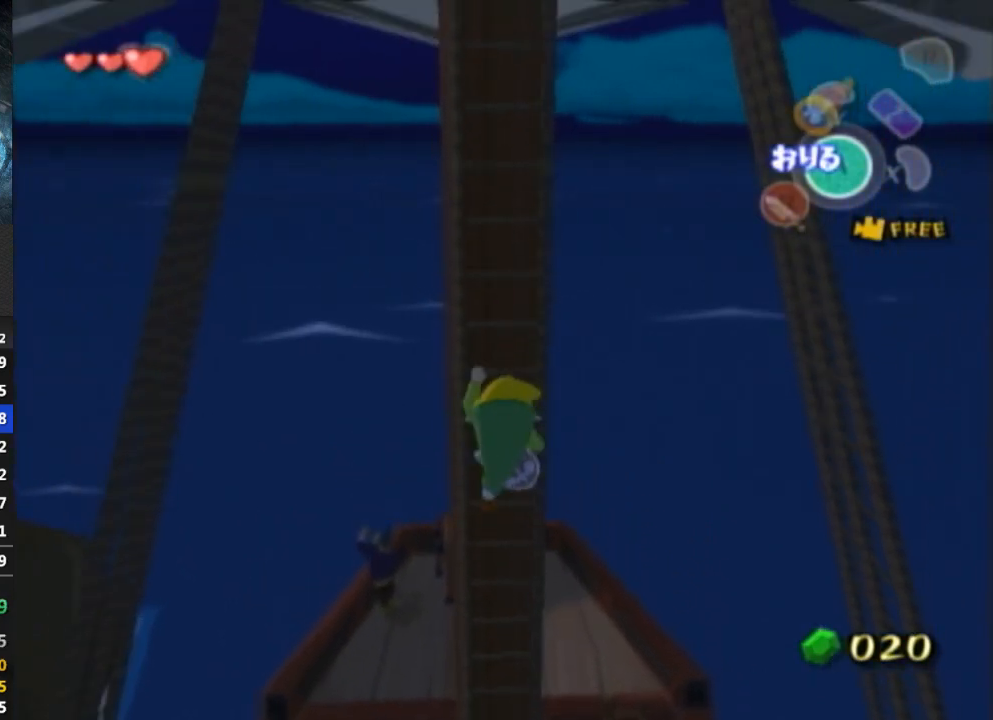
{"buttons": [], "left_stick": "up", "right_stick": "center", "events": []}
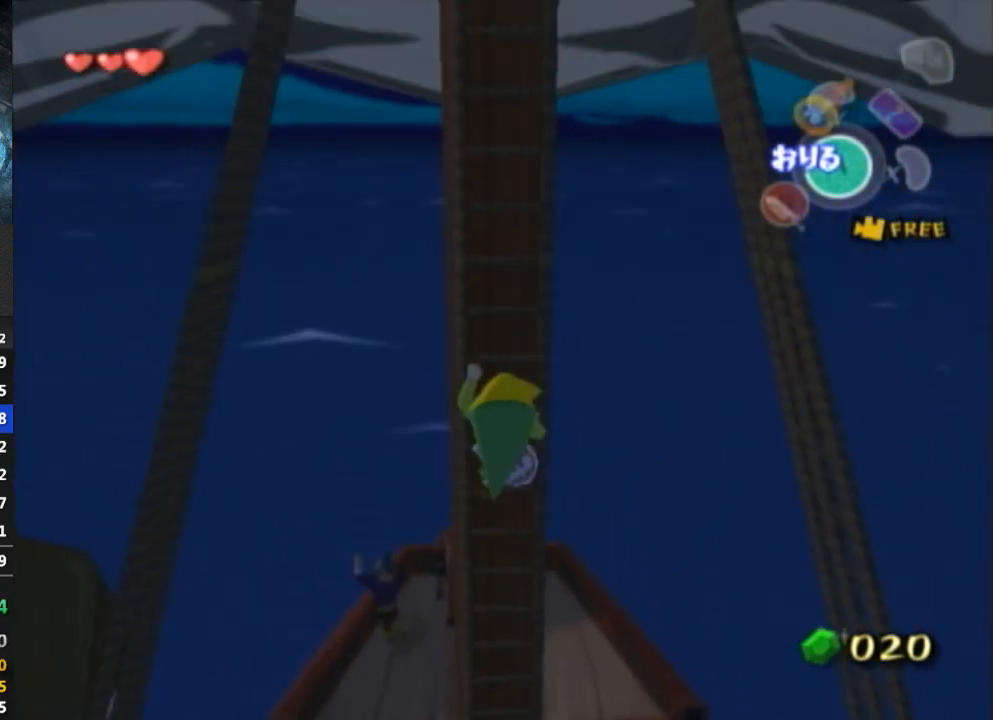
{"buttons": [], "left_stick": "up", "right_stick": "center", "events": []}
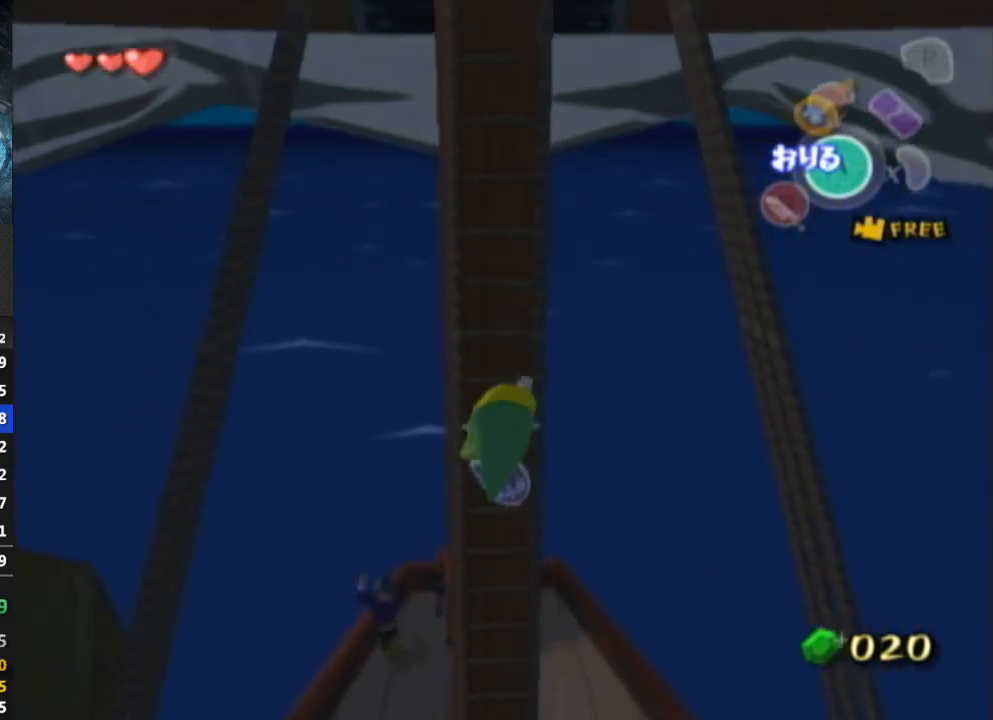
{"buttons": [], "left_stick": "up", "right_stick": "center", "events": [[33, "right_stick", "down-right"], [200, "right_stick", "center"]]}
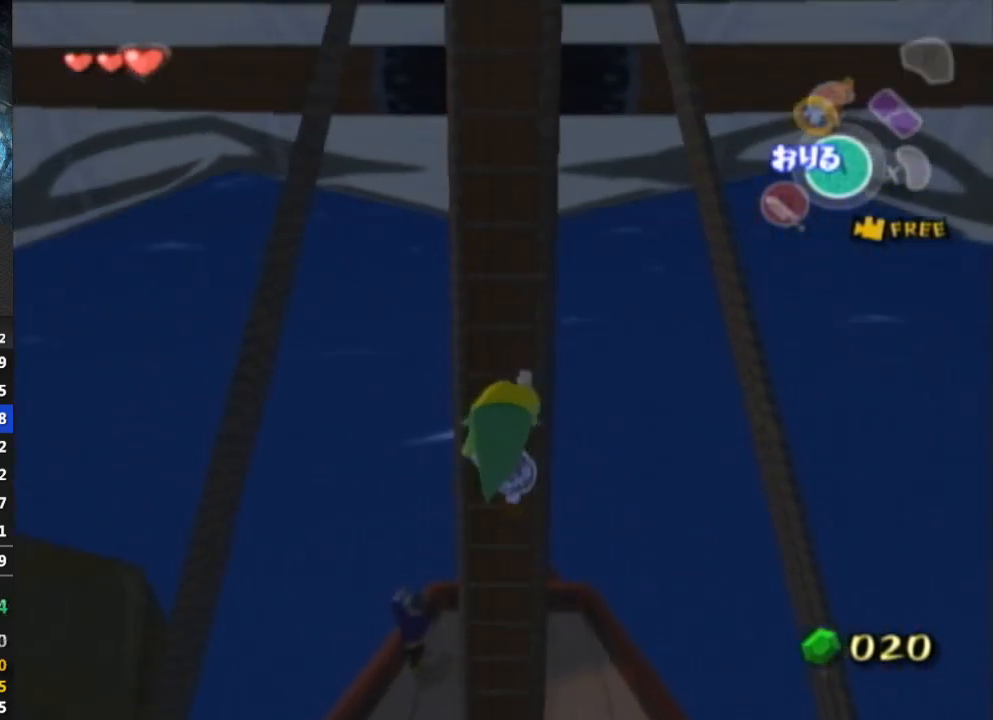
{"buttons": [], "left_stick": "up", "right_stick": "center", "events": [[233, "right_stick", "right"], [400, "right_stick", "center"]]}
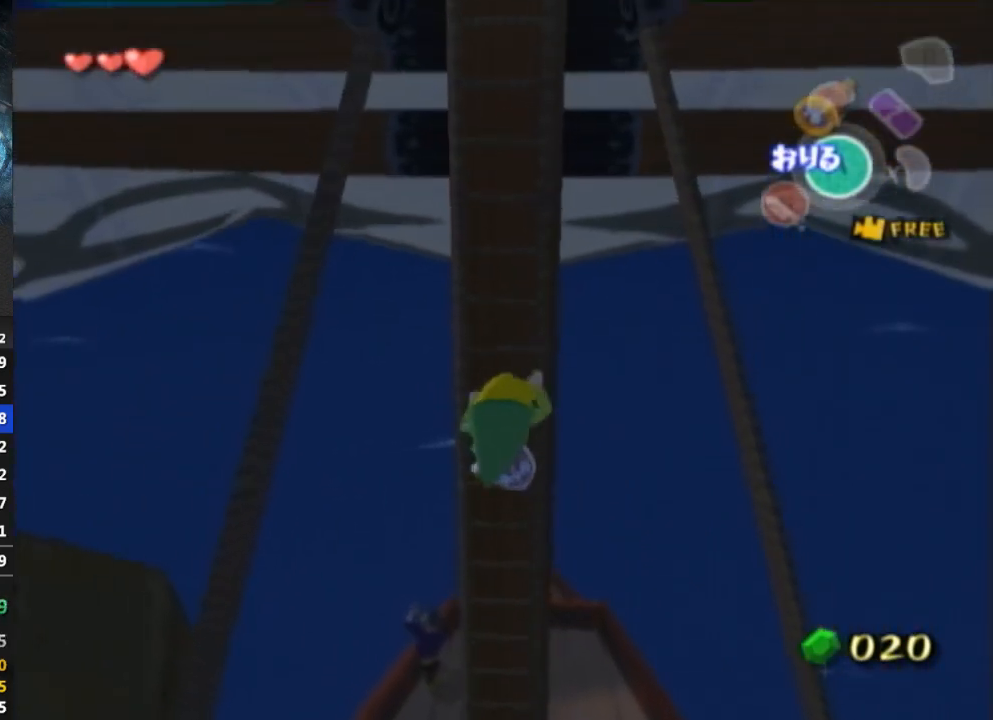
{"buttons": [], "left_stick": "up", "right_stick": "center", "events": []}
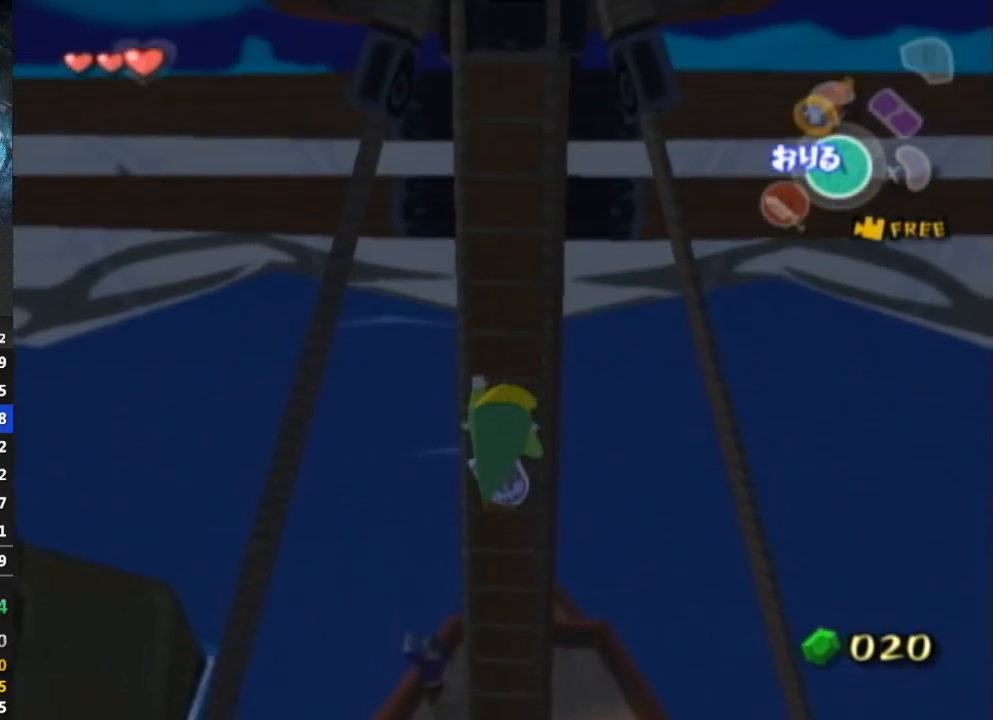
{"buttons": [], "left_stick": "up", "right_stick": "down-left", "events": [[467, "right_stick", "down-left"]]}
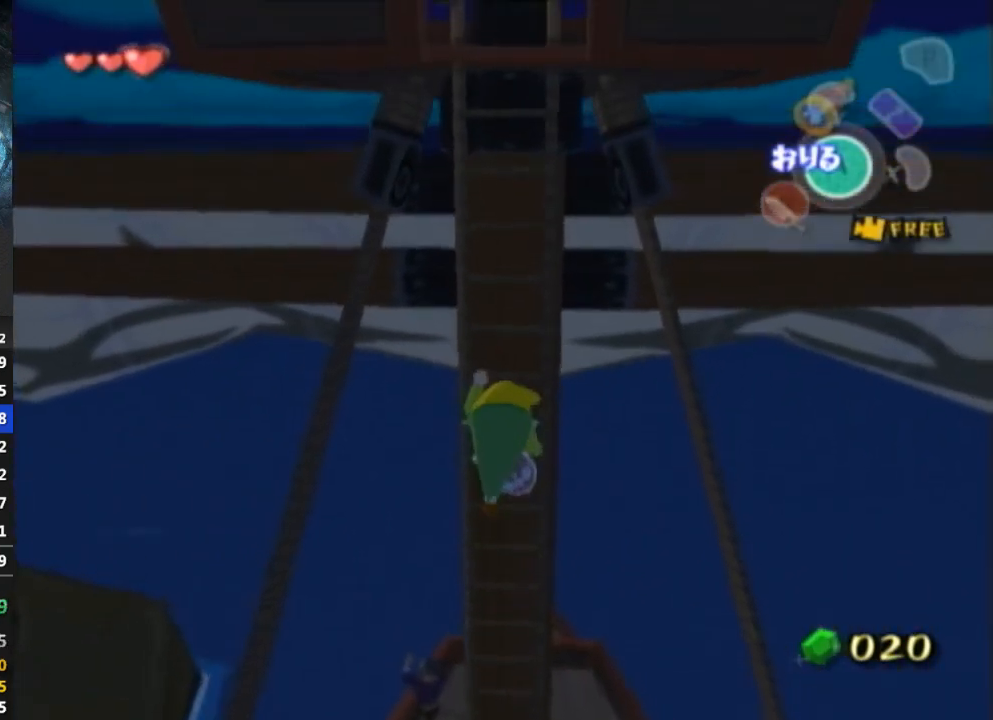
{"buttons": [], "left_stick": "up", "right_stick": "right", "events": [[100, "right_stick", "center"], [467, "right_stick", "right"]]}